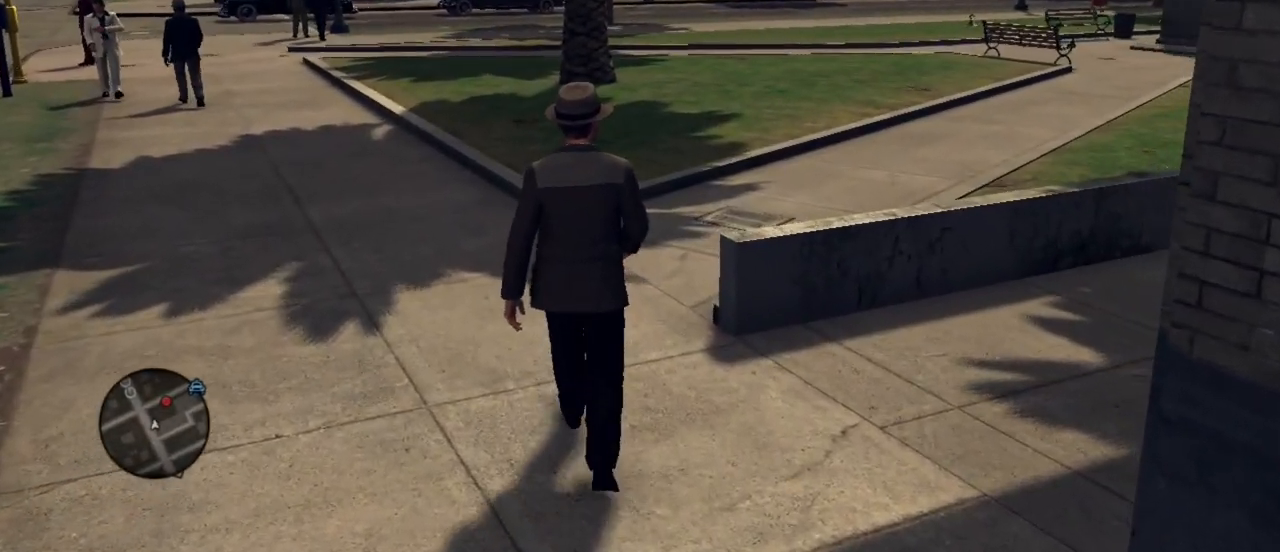
Gameplay with keyboard and mouse; each line is a JSON object with the keys and mouse buttons held at the frame after it. "events" lists presses ("down") and releases ("up") of "1", "2", "3", "4", "5", "a", "alt", "c", "caps_lock", "ctrl", "d", "e", "f", "g", "q", "r", "s", "shift", "space", "t", "tab", "v", "w", "x", "z", "mouse_left", "mouse_wheel" and "mouse_right" between this image and that frame as [ms after this image, input, new state], when the widget could be followed in between. "mouse_left", "mouse_wheel", "mouse_right" = the "left", "wheel", "right" buttons of the "mouse" list. No other keys are recorded. "wheel" means that the mouse wheel is clicked or scrolled. Not read: mouse_move.
{"keys": ["w"], "mouse": [], "events": []}
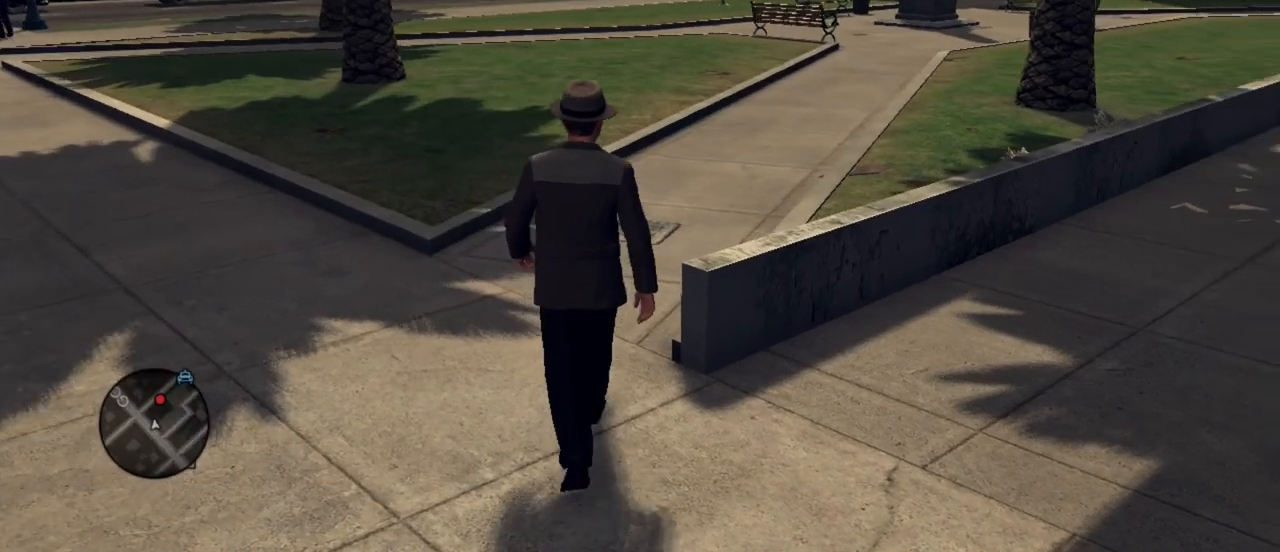
{"keys": ["d", "w"], "mouse": [], "events": [[450, "d", "down"]]}
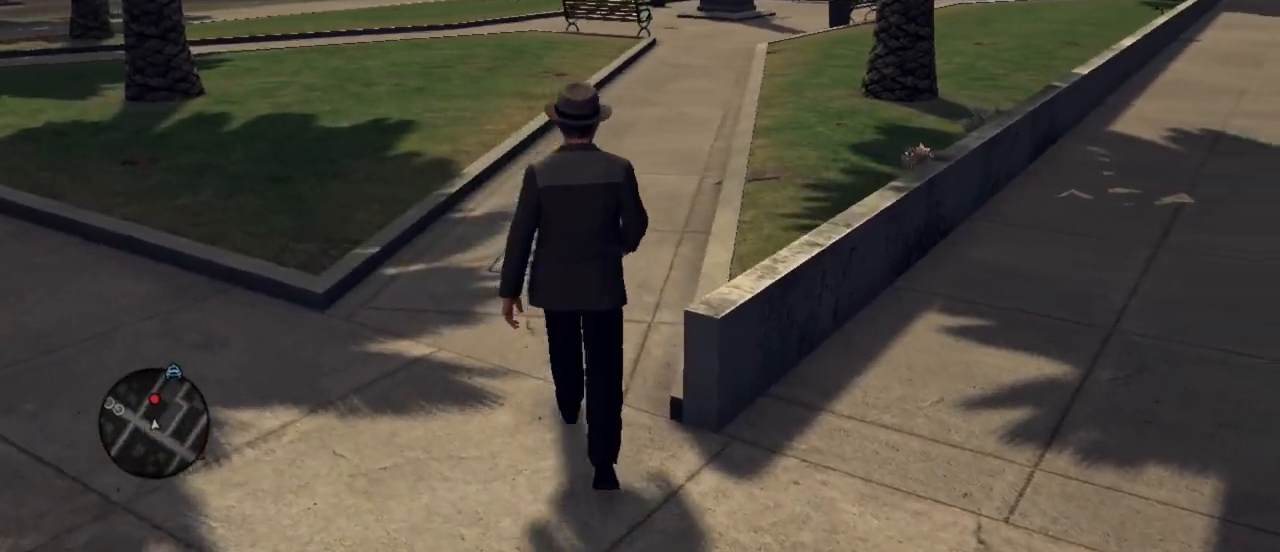
{"keys": ["w"], "mouse": [], "events": [[83, "d", "up"]]}
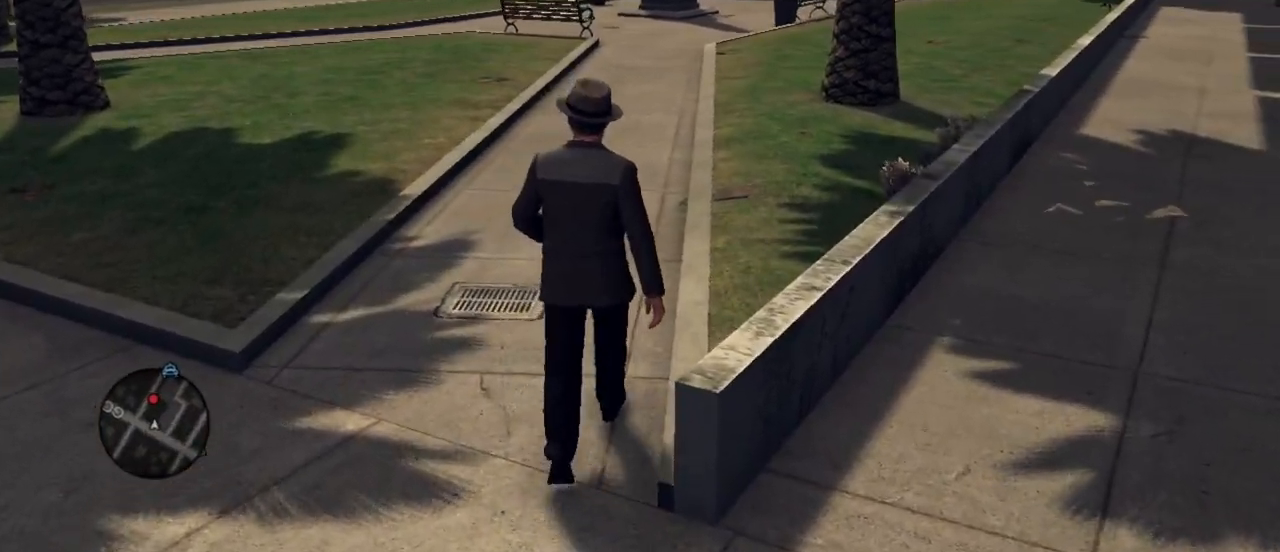
{"keys": ["w"], "mouse": [], "events": []}
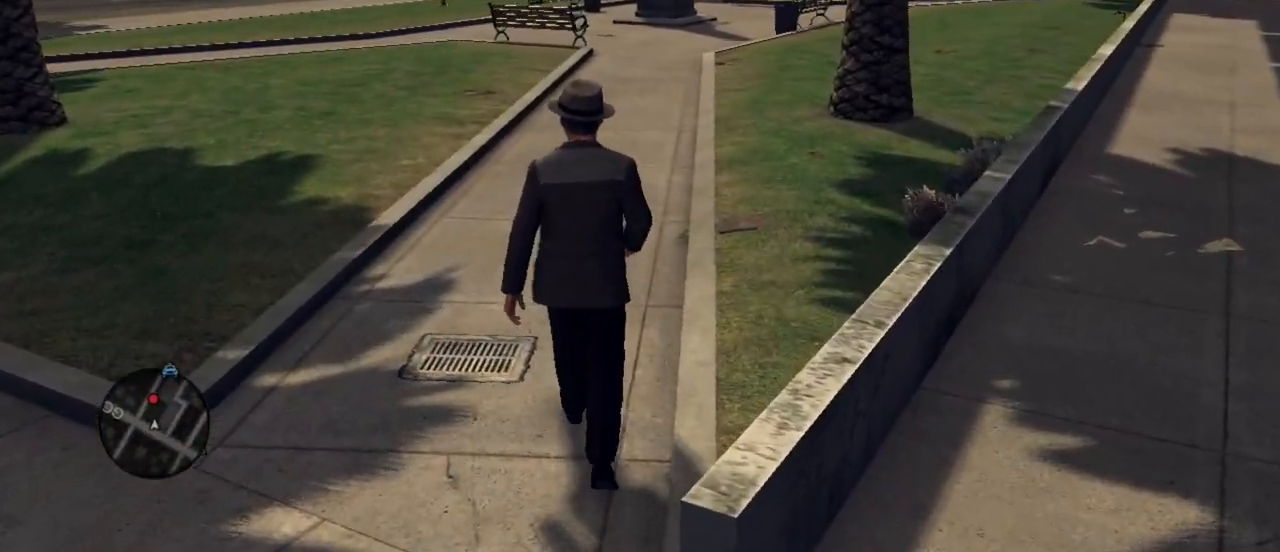
{"keys": ["w"], "mouse": [], "events": []}
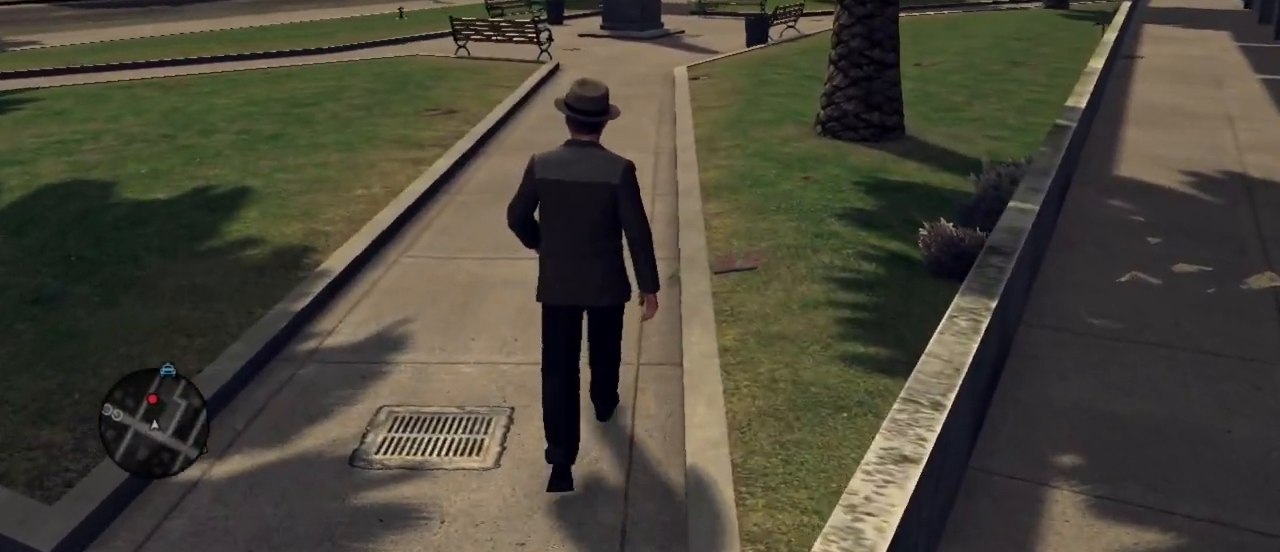
{"keys": ["w"], "mouse": [], "events": []}
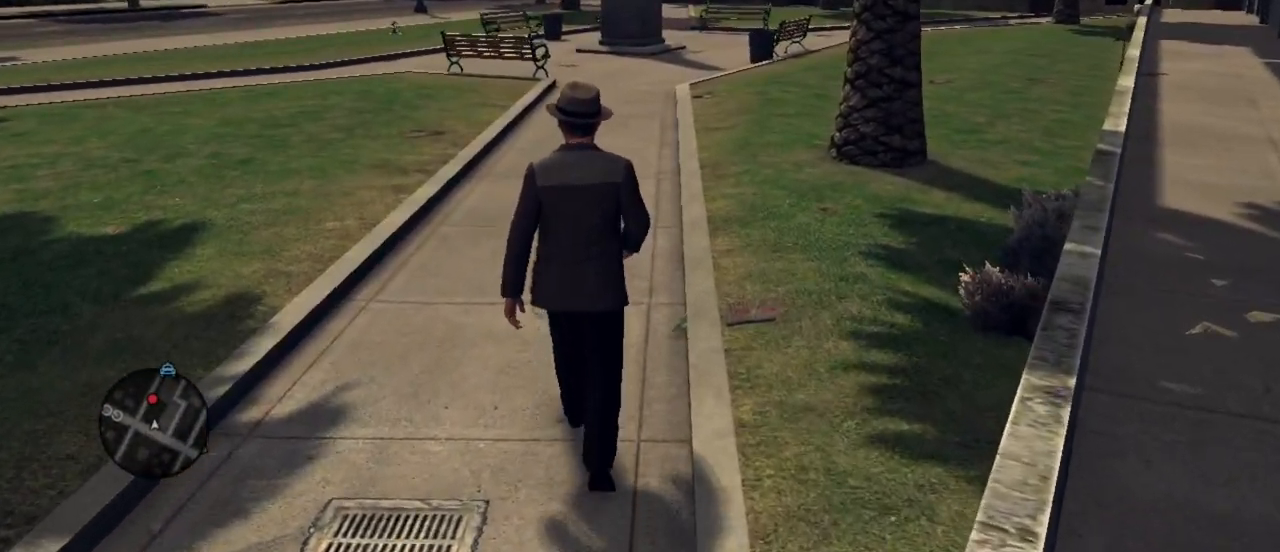
{"keys": ["w"], "mouse": [], "events": []}
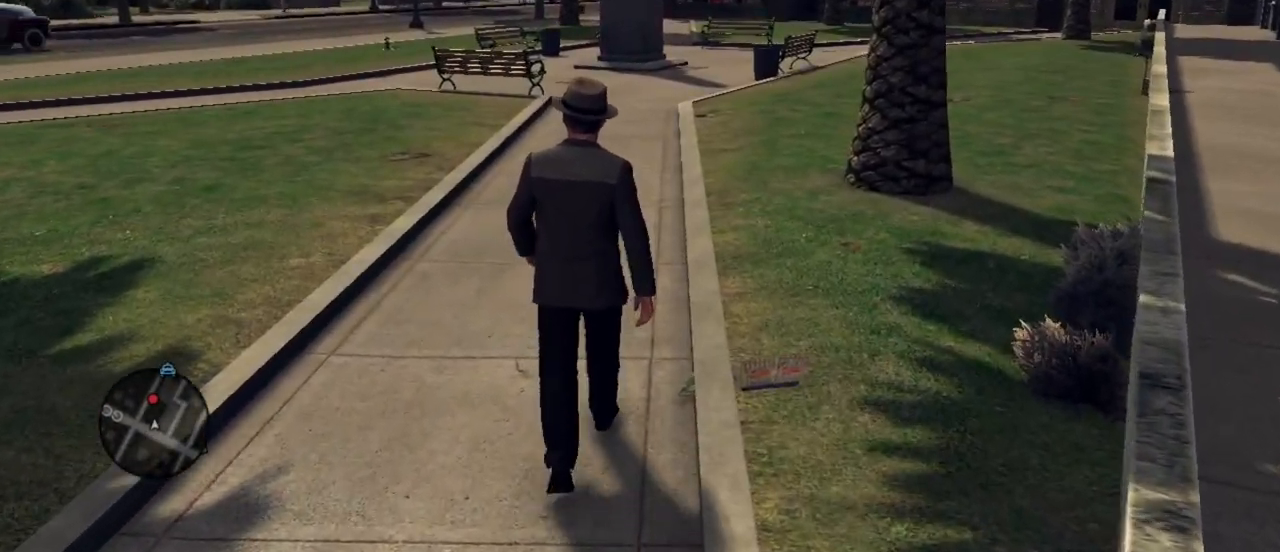
{"keys": ["w"], "mouse": [], "events": []}
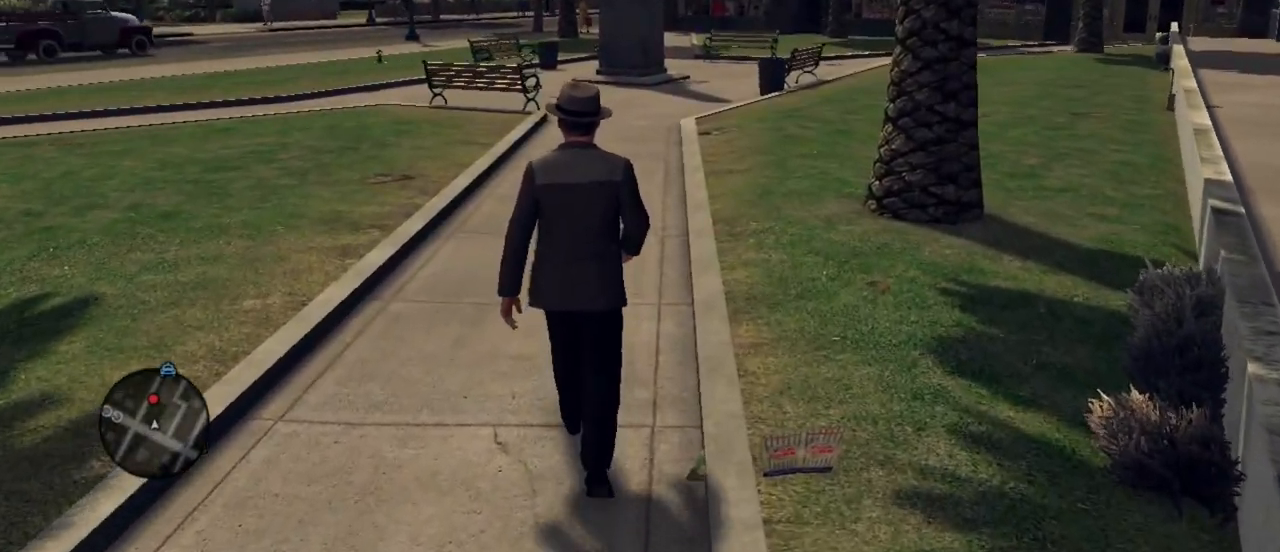
{"keys": ["w"], "mouse": [], "events": []}
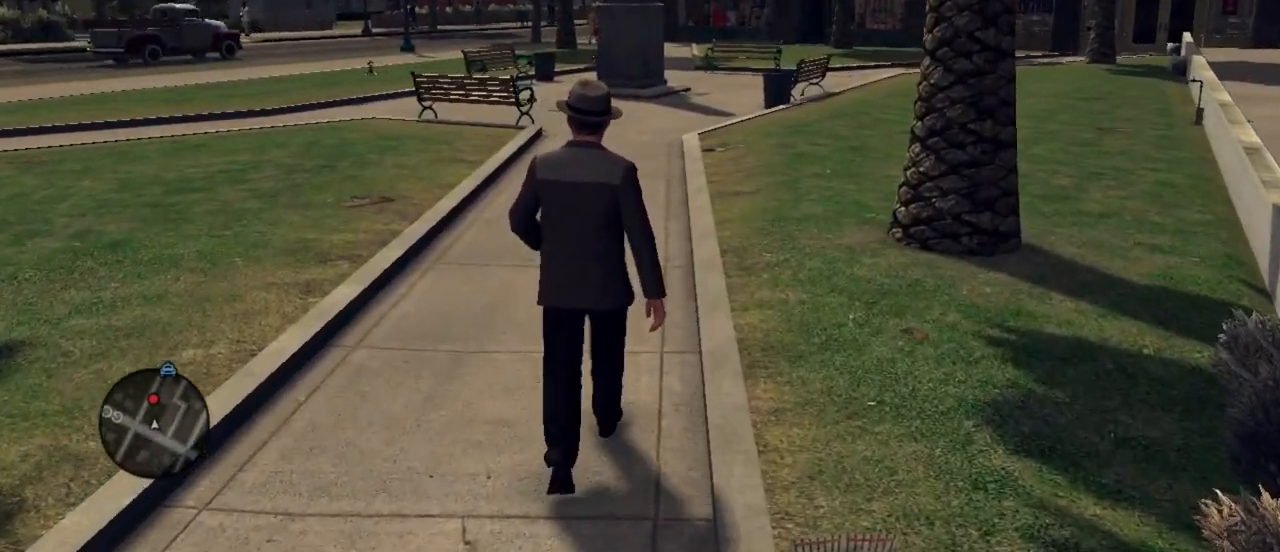
{"keys": ["w"], "mouse": [], "events": []}
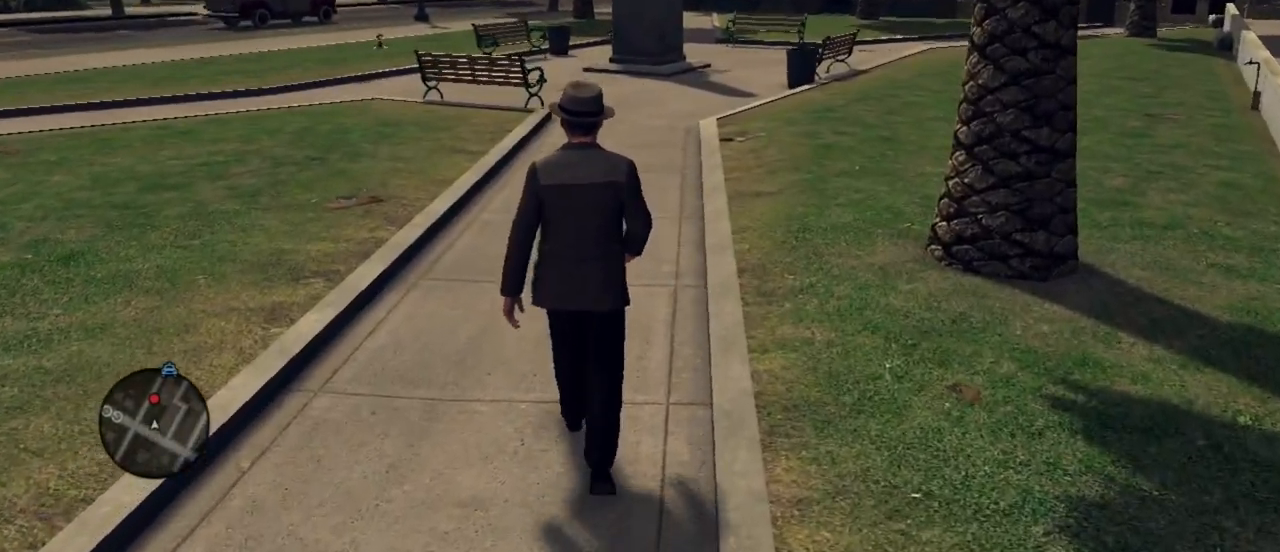
{"keys": ["w"], "mouse": [], "events": []}
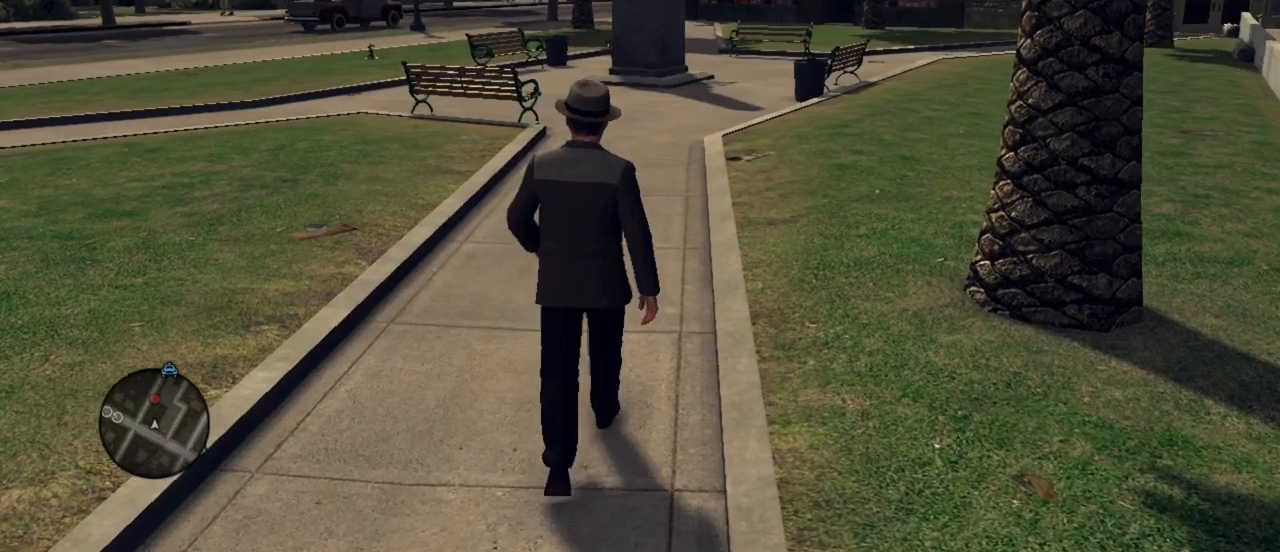
{"keys": ["w"], "mouse": [], "events": []}
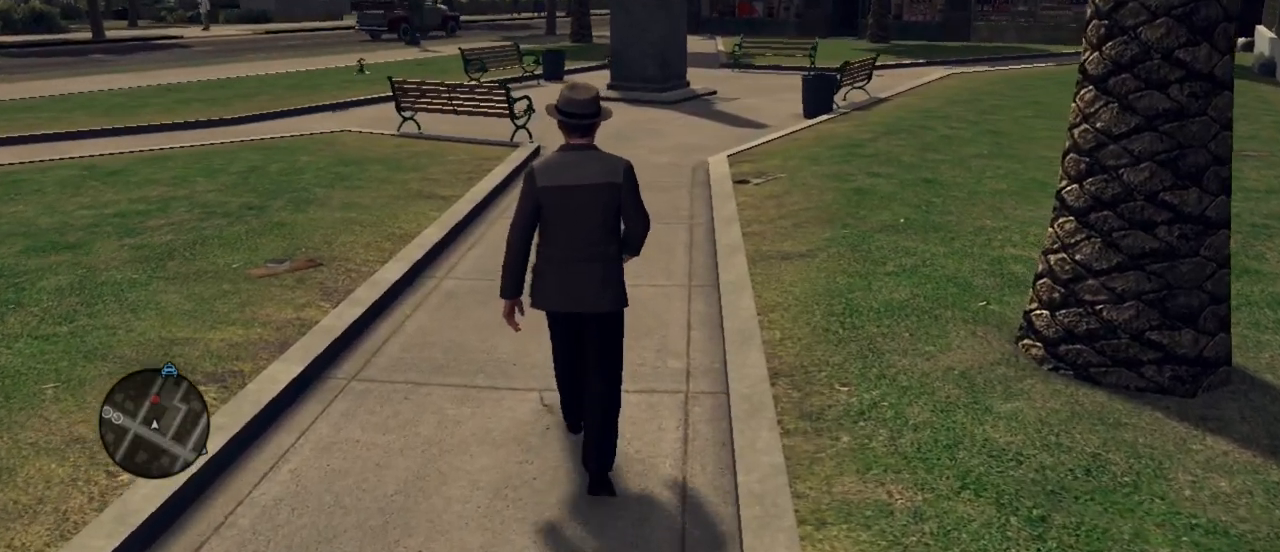
{"keys": ["w"], "mouse": [], "events": []}
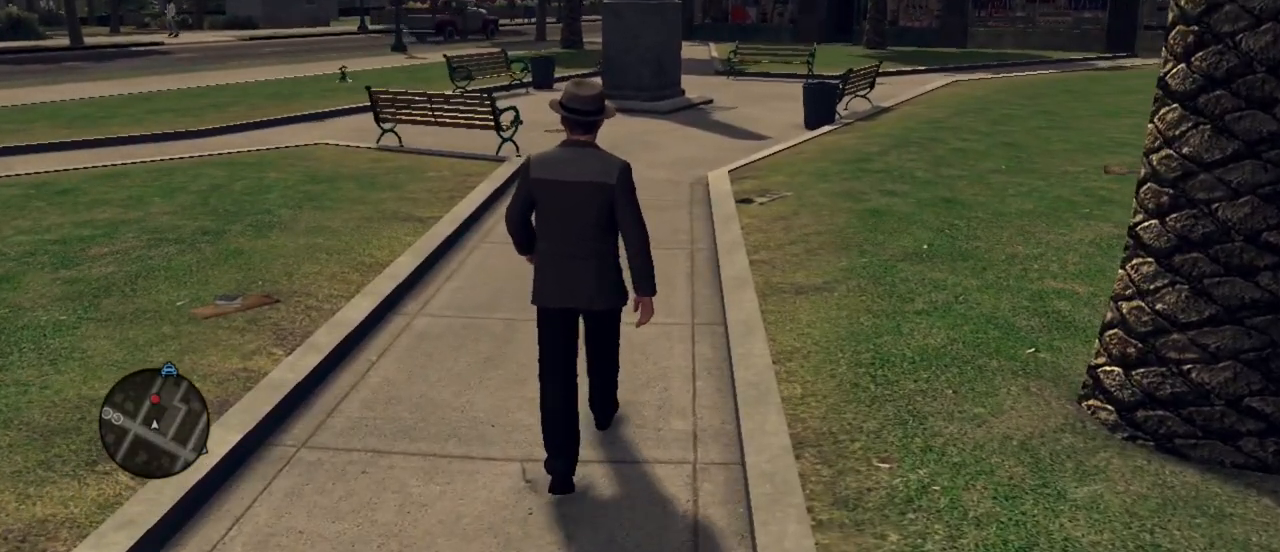
{"keys": ["w"], "mouse": [], "events": []}
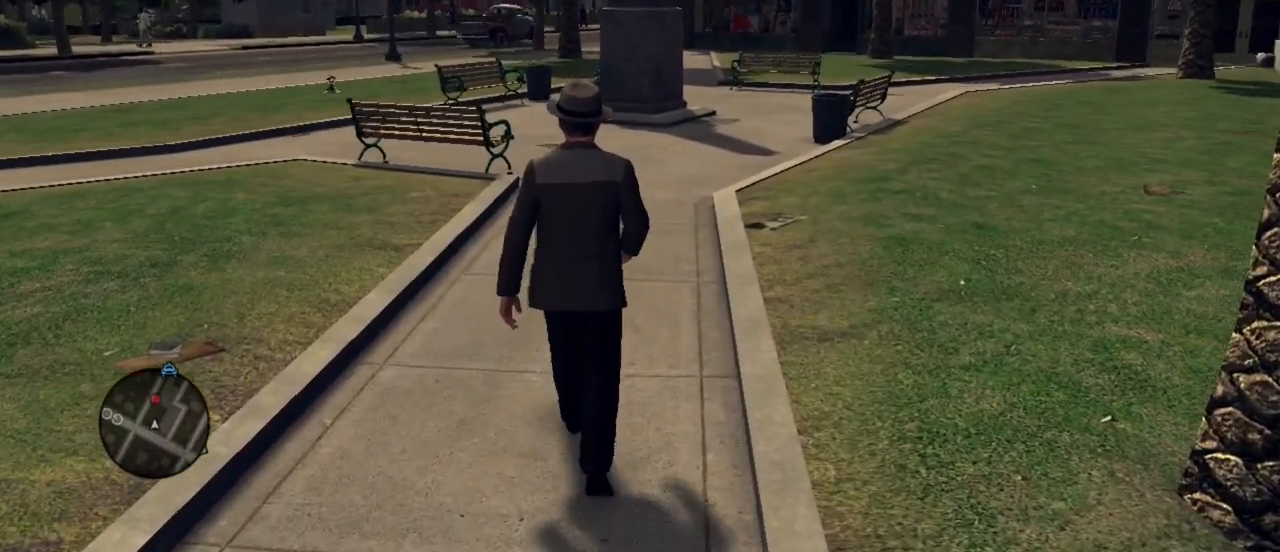
{"keys": ["w"], "mouse": [], "events": []}
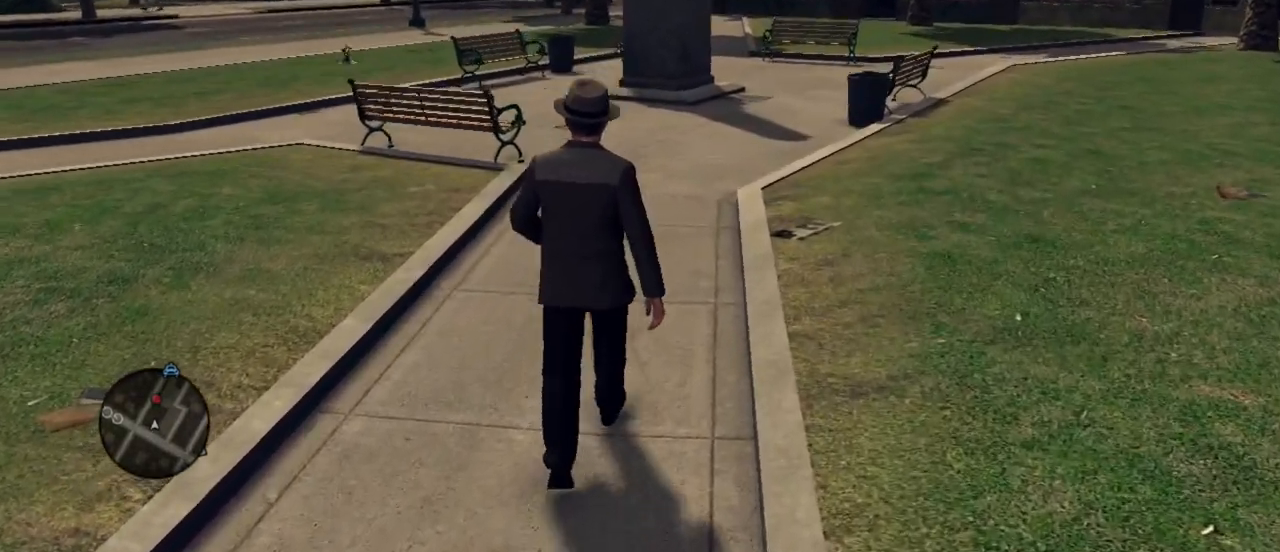
{"keys": ["w"], "mouse": [], "events": []}
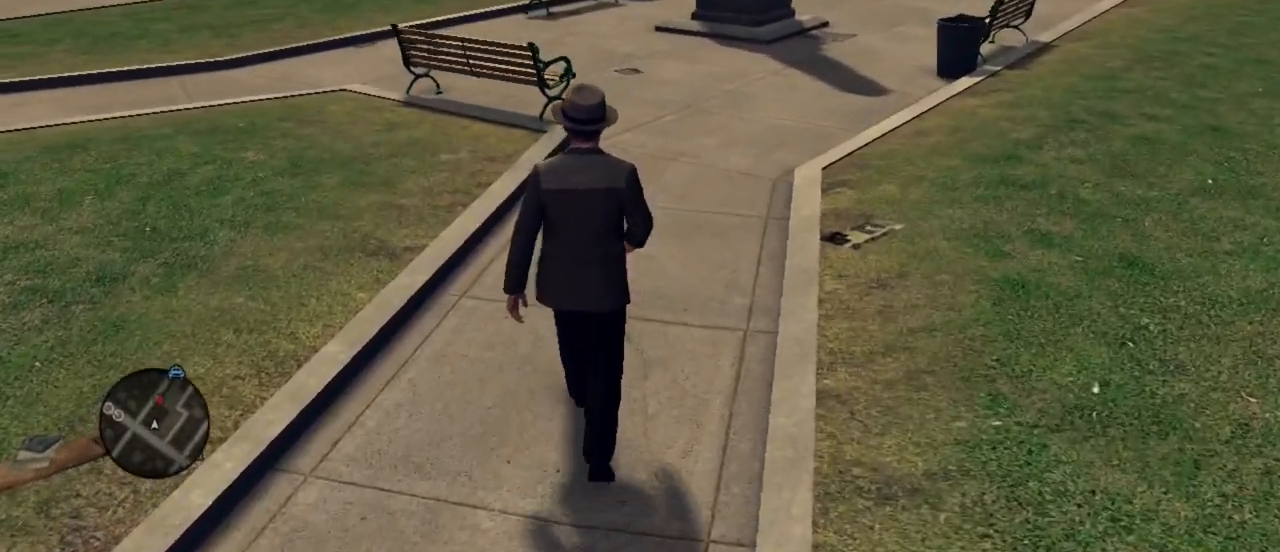
{"keys": ["w"], "mouse": [], "events": []}
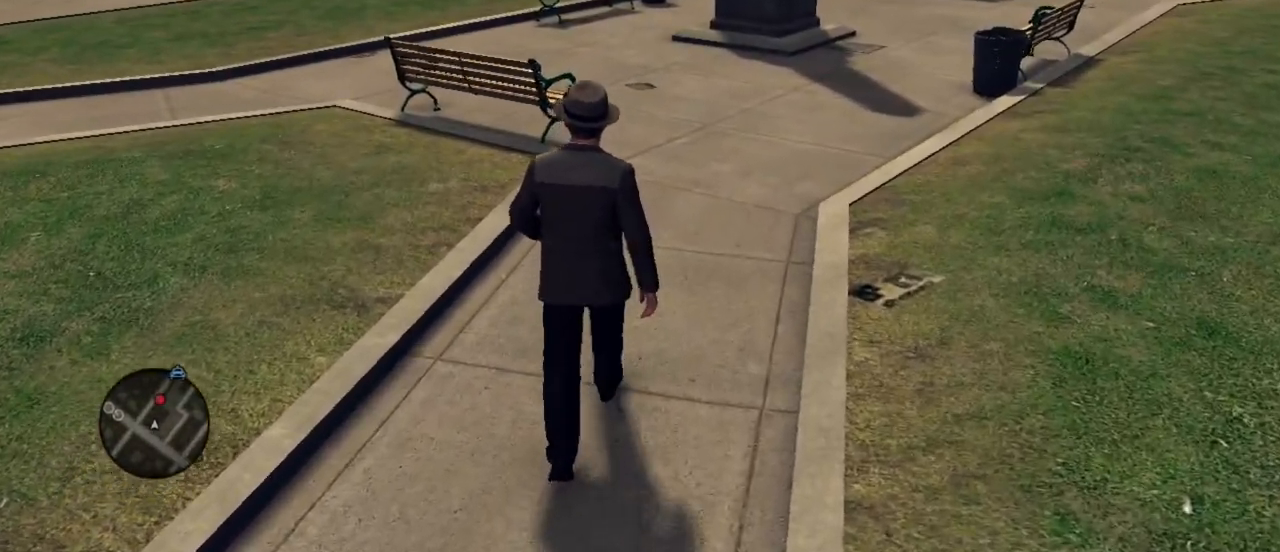
{"keys": ["w"], "mouse": [], "events": []}
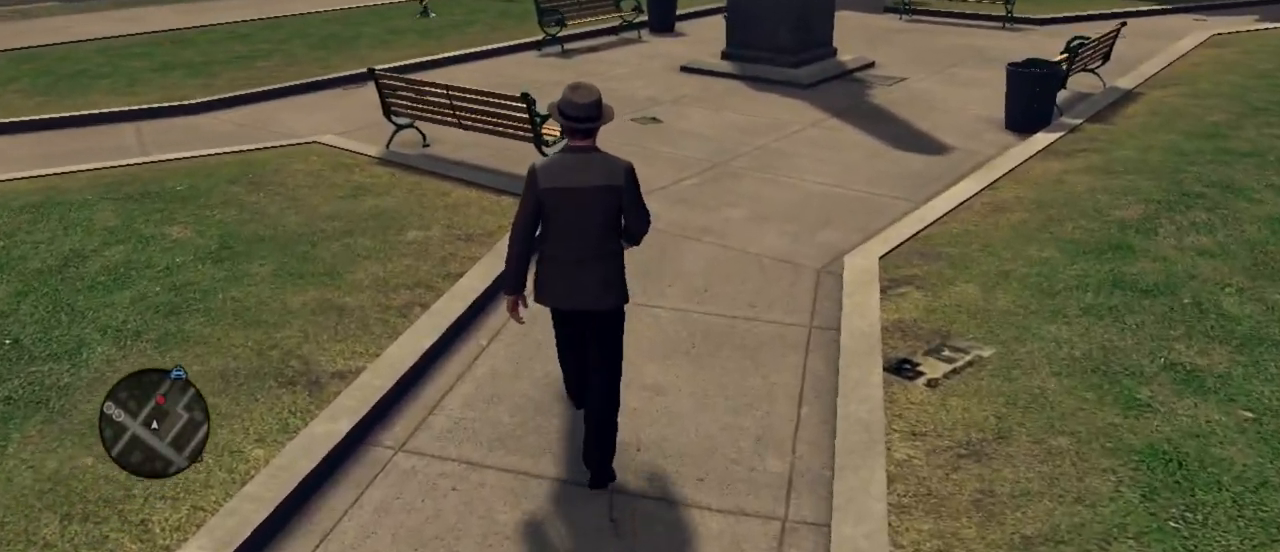
{"keys": ["w"], "mouse": [], "events": []}
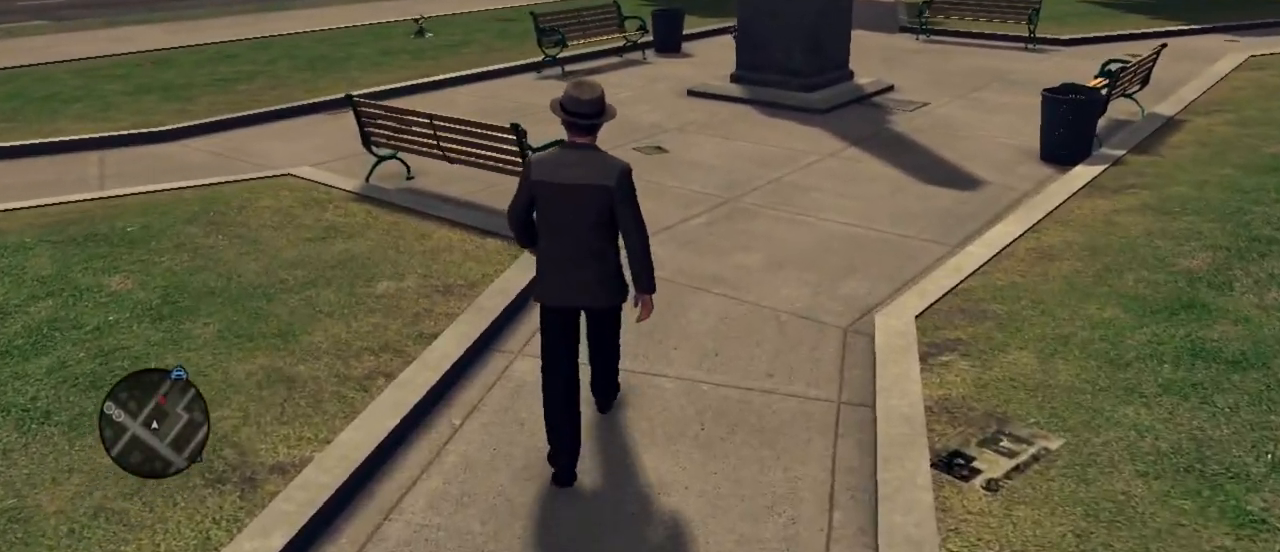
{"keys": ["w"], "mouse": [], "events": []}
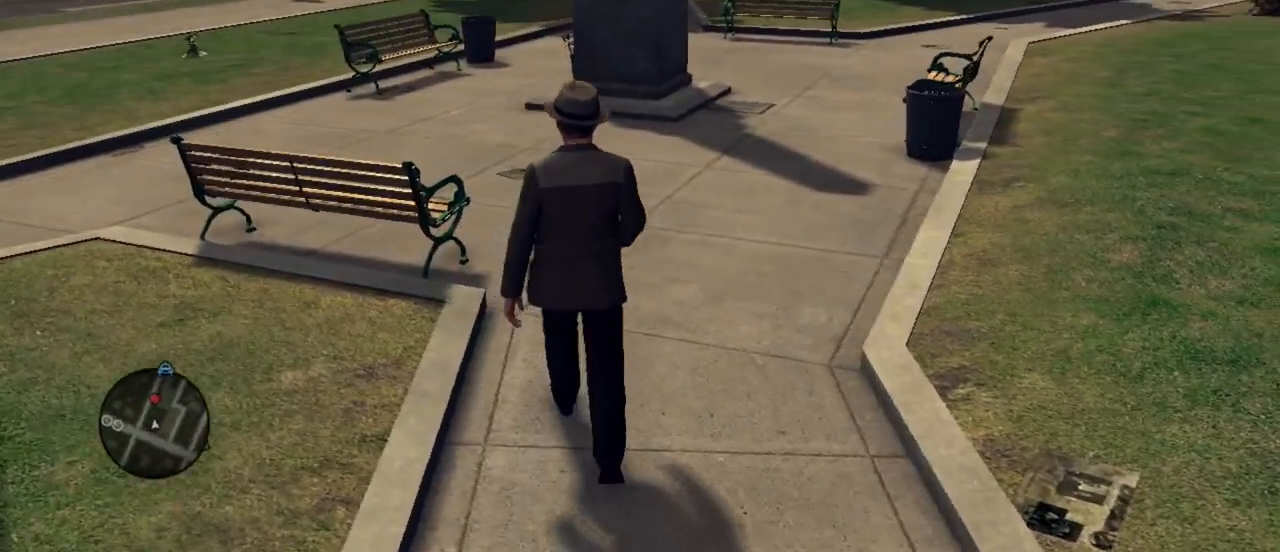
{"keys": ["a", "w"], "mouse": [], "events": [[183, "a", "down"]]}
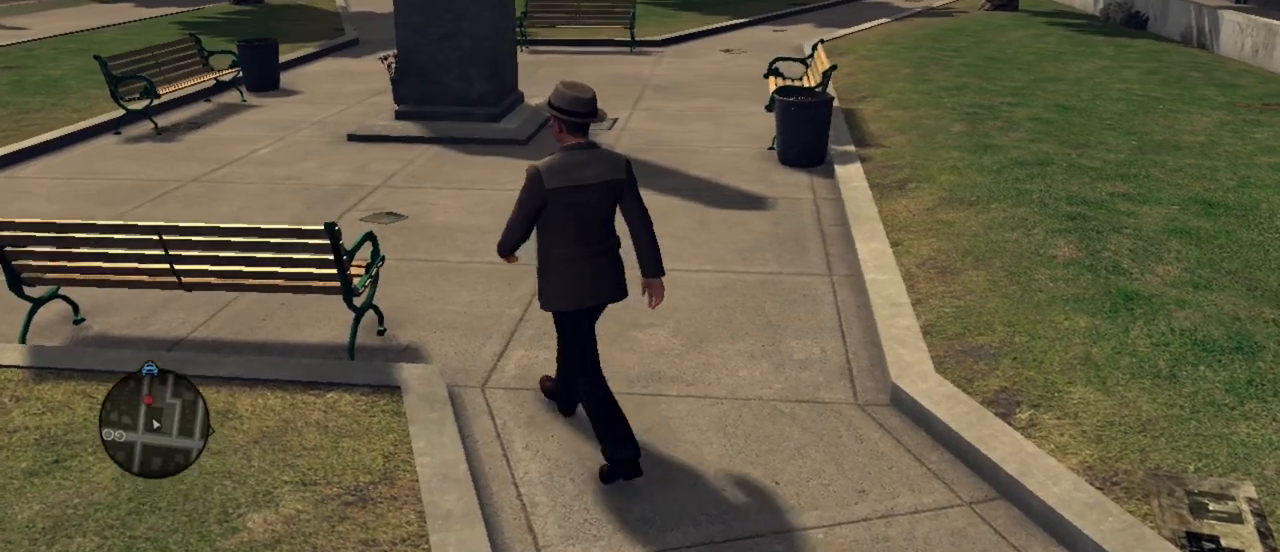
{"keys": ["w"], "mouse": [], "events": [[100, "a", "up"]]}
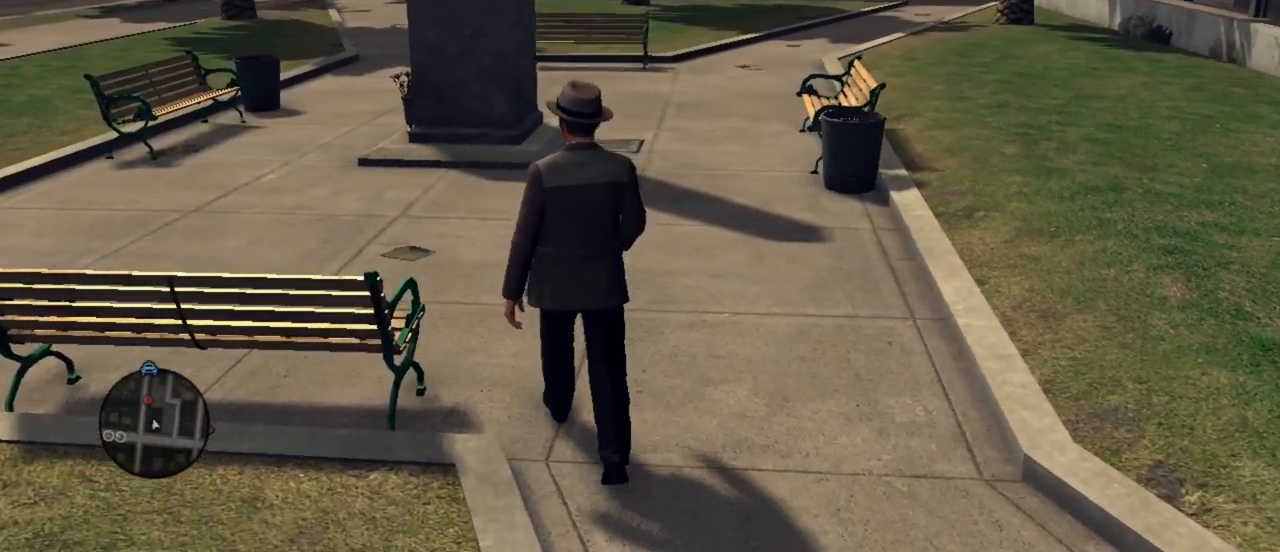
{"keys": ["a", "w"], "mouse": [], "events": [[267, "a", "down"]]}
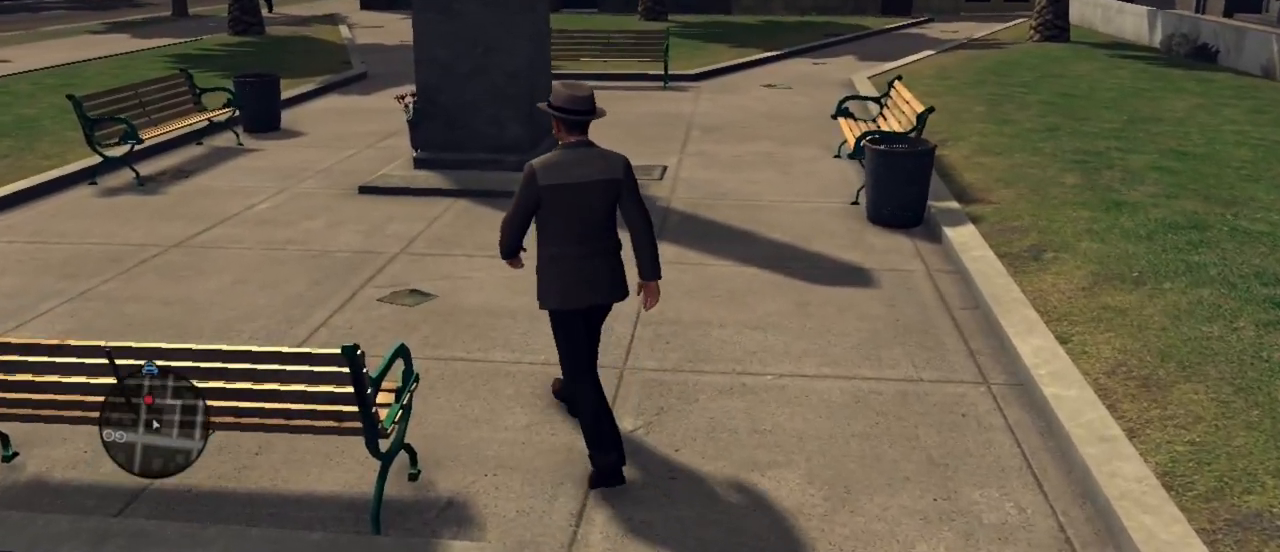
{"keys": ["a", "w"], "mouse": [], "events": [[267, "shift", "down"], [417, "shift", "up"]]}
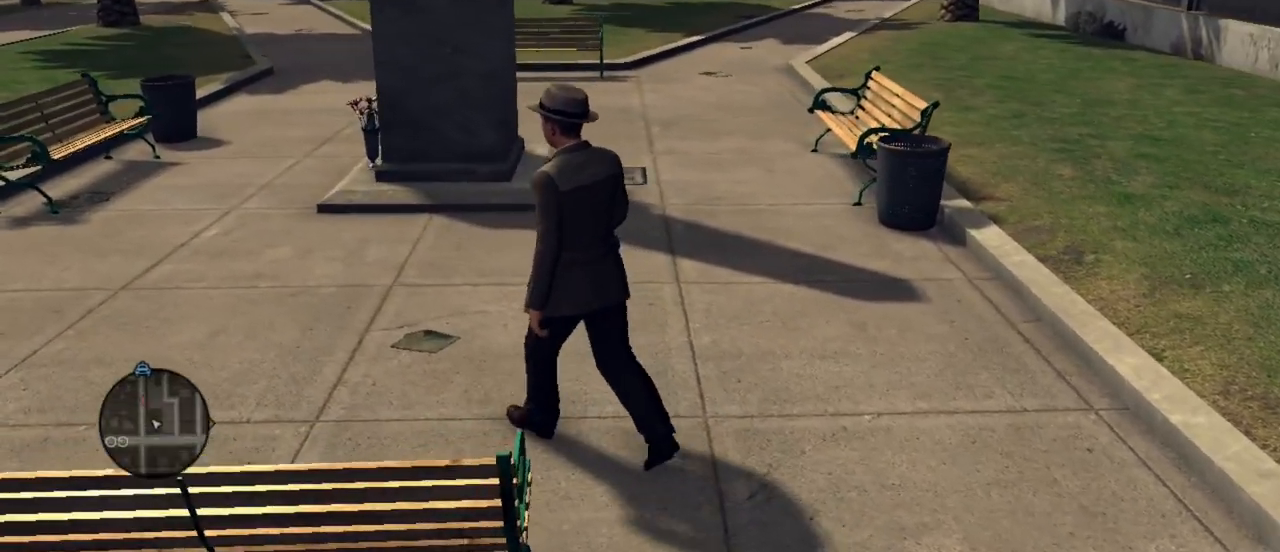
{"keys": ["a"], "mouse": [], "events": [[333, "w", "up"]]}
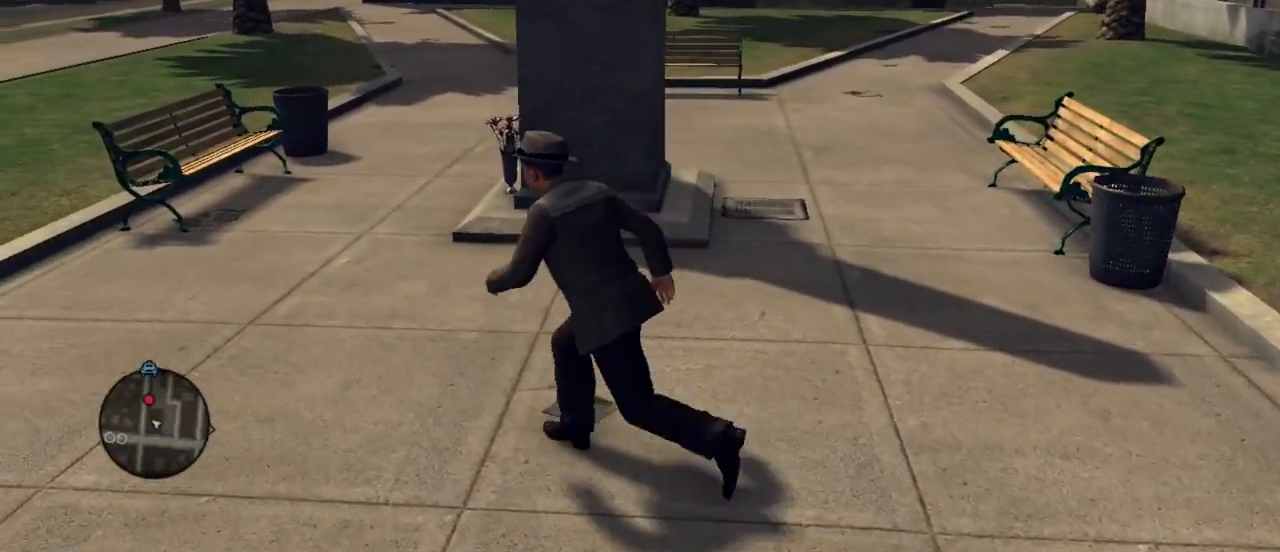
{"keys": ["a"], "mouse": [], "events": []}
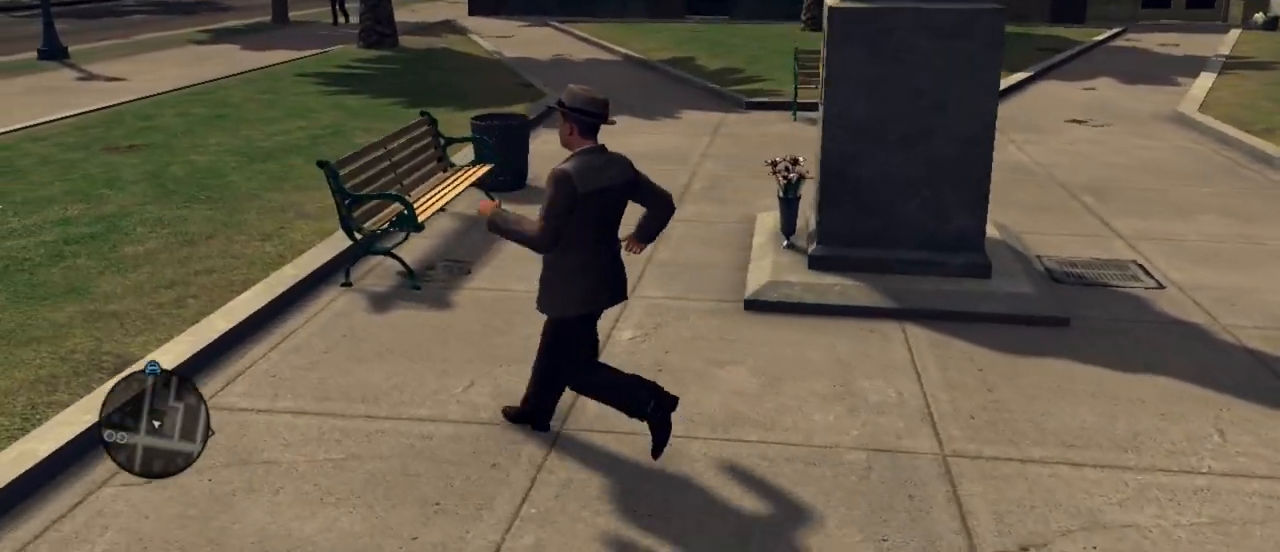
{"keys": ["a"], "mouse": [], "events": [[217, "shift", "down"], [367, "shift", "up"]]}
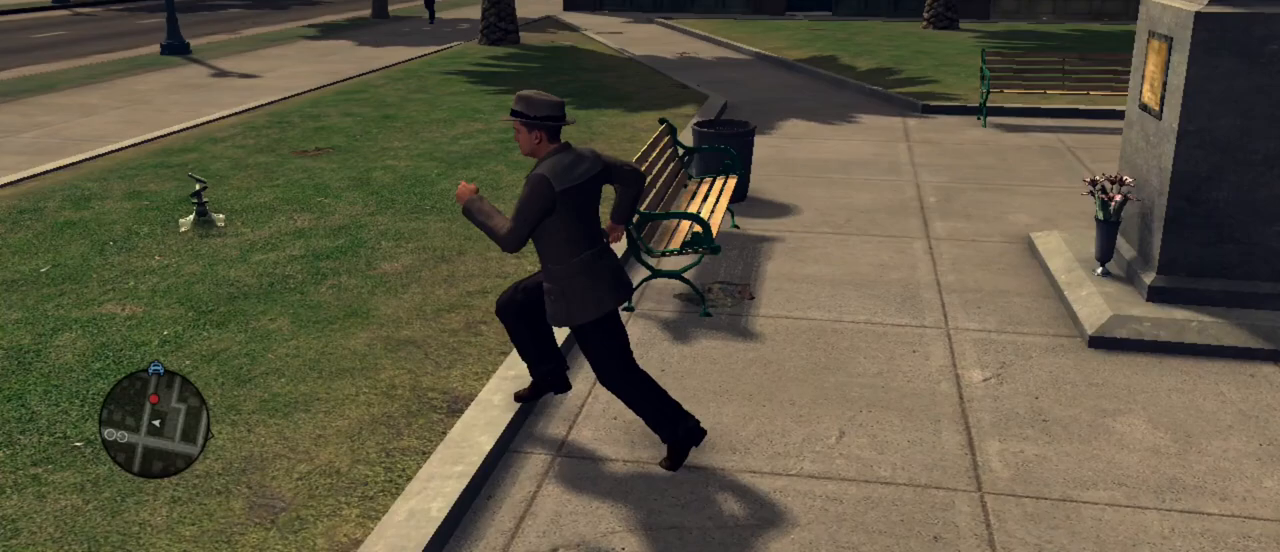
{"keys": ["a"], "mouse": [], "events": []}
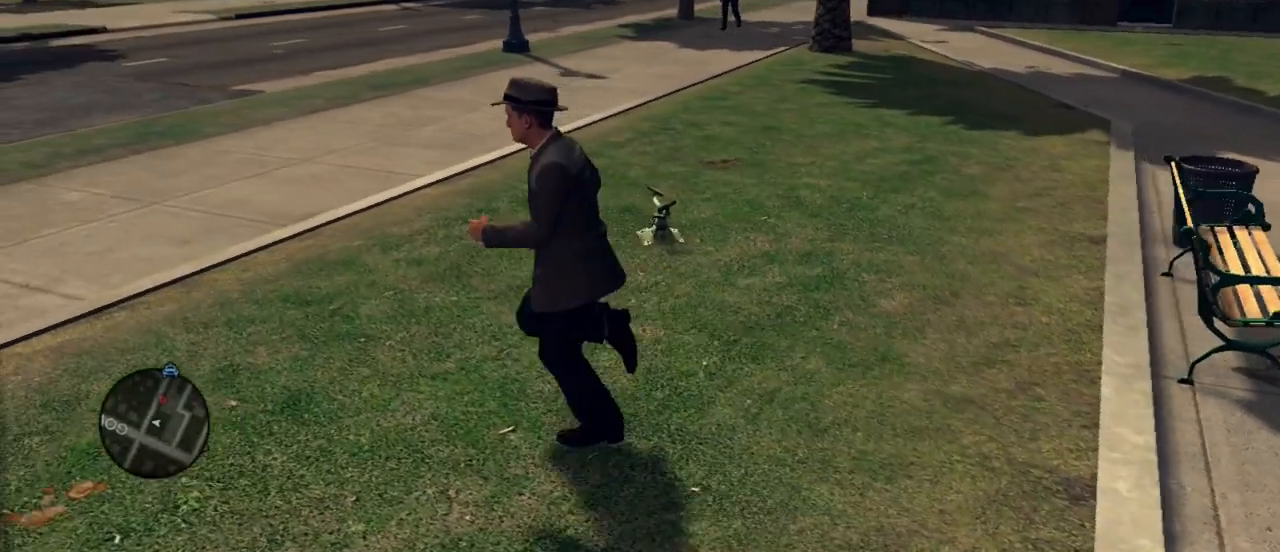
{"keys": ["a"], "mouse": [], "events": [[33, "a", "up"], [483, "a", "down"]]}
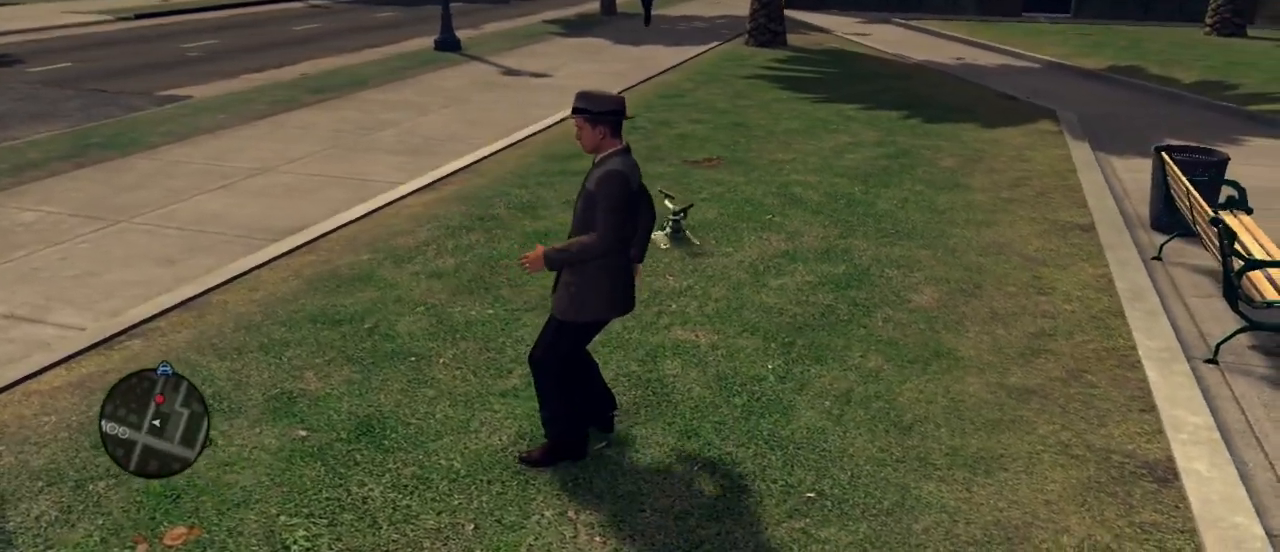
{"keys": ["a", "w"], "mouse": [], "events": [[233, "w", "down"]]}